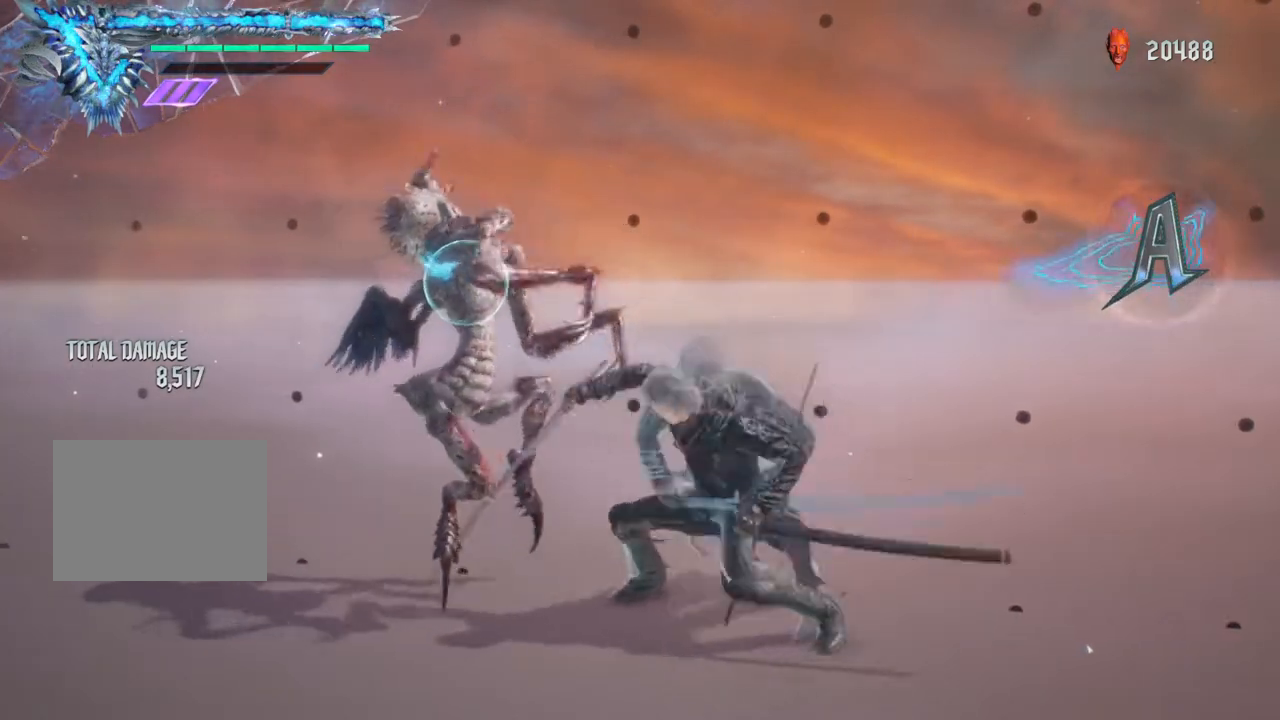
Gameplay with a controller (Xbox layout); each line is a JSON object with the inputs held at the frame after it. "events" lists button and stick changes between this image and that frame as [ms after this image, input, new state], when the widget could be followed in between. Not read: L3 R3.
{"buttons": ["Y", "R1"], "left_stick": "center", "right_stick": "center", "events": [[300, "Y", "up"], [317, "left_stick", "center"], [450, "Y", "down"]]}
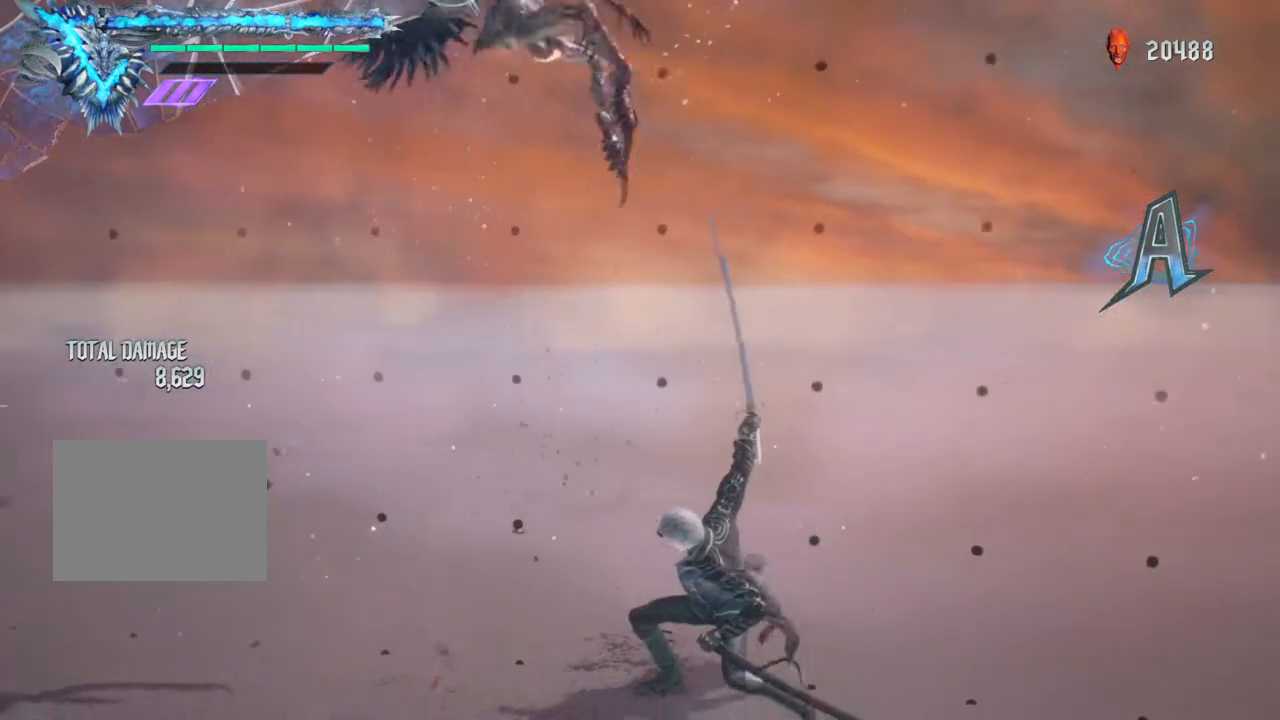
{"buttons": ["Y", "R1"], "left_stick": "center", "right_stick": "center", "events": [[67, "Y", "up"], [133, "Y", "down"], [250, "Y", "up"], [367, "Y", "down"]]}
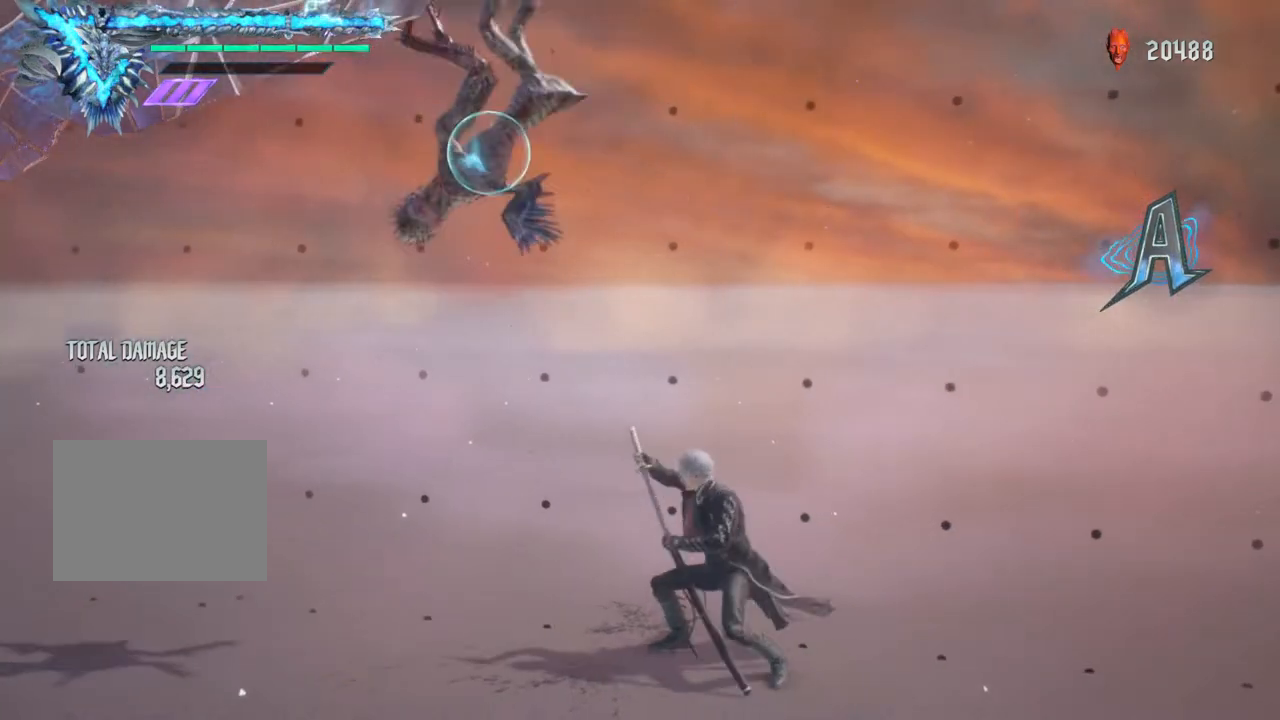
{"buttons": ["R1"], "left_stick": "center", "right_stick": "center", "events": [[467, "Y", "up"]]}
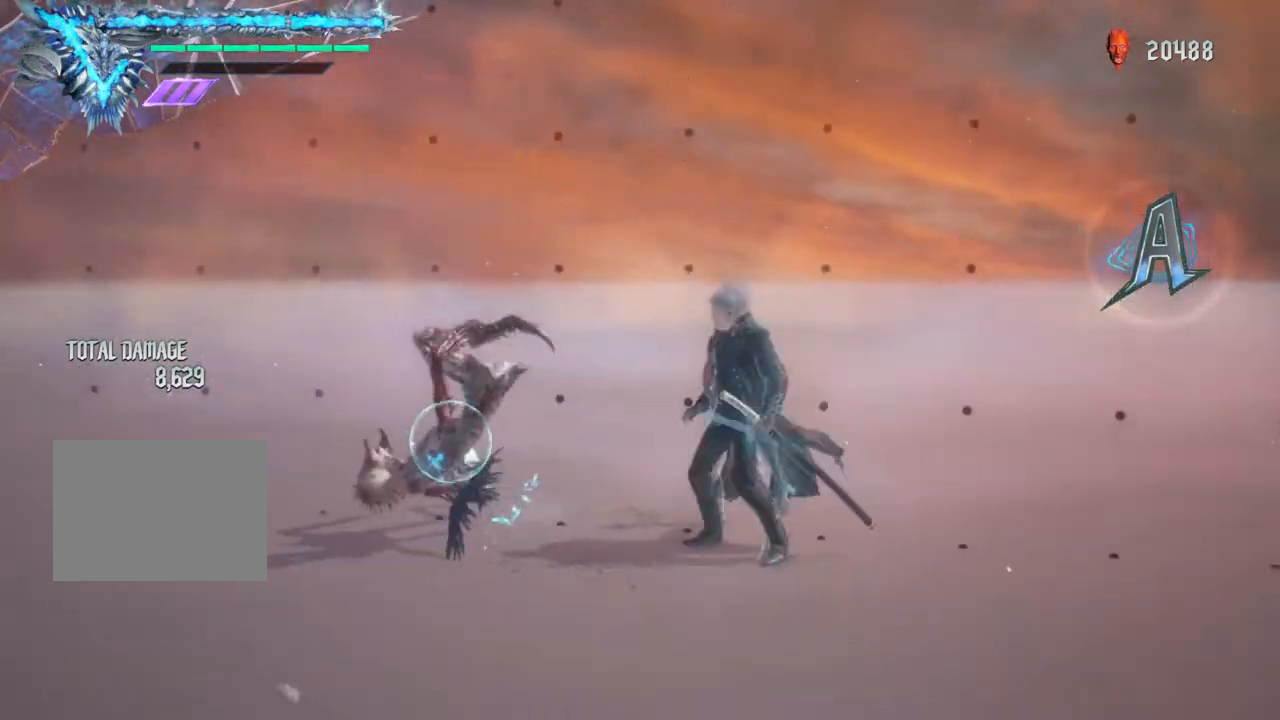
{"buttons": ["R1"], "left_stick": "center", "right_stick": "center", "events": [[217, "Y", "down"], [283, "Y", "up"], [367, "Y", "down"], [467, "Y", "up"]]}
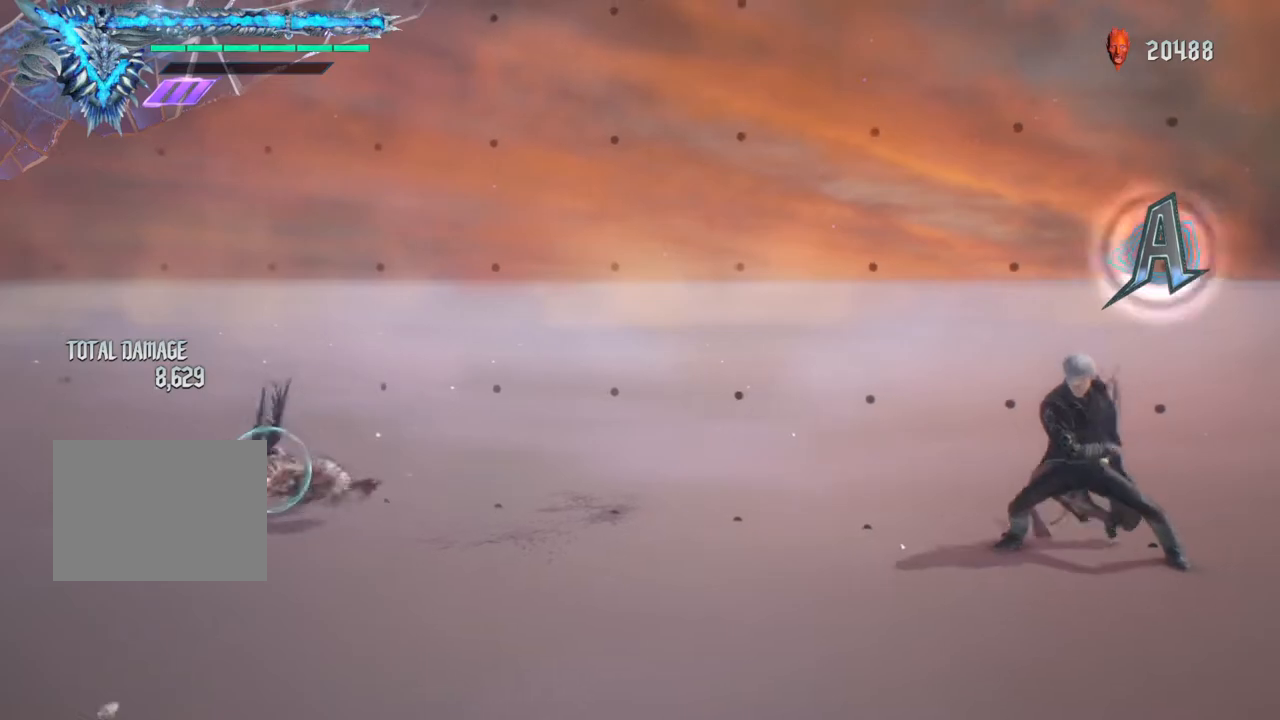
{"buttons": ["R1"], "left_stick": "center", "right_stick": "center", "events": [[33, "Y", "down"], [100, "Y", "up"], [117, "left_stick", "down-left"], [200, "B", "down"], [283, "B", "up"], [350, "B", "down"], [450, "B", "up"], [500, "left_stick", "center"]]}
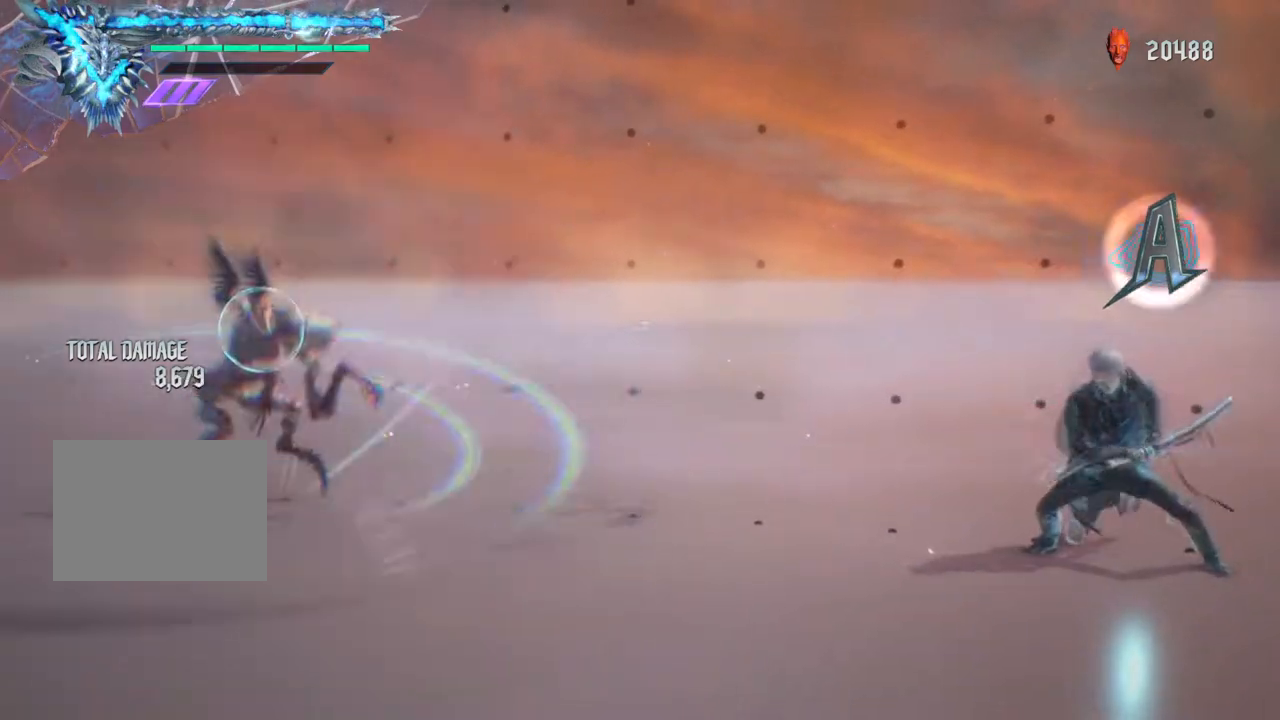
{"buttons": [], "left_stick": "center", "right_stick": "center", "events": [[33, "Y", "down"], [100, "Y", "up"], [167, "Y", "down"], [267, "Y", "up"], [333, "Y", "down"], [417, "Y", "up"], [467, "R1", "up"]]}
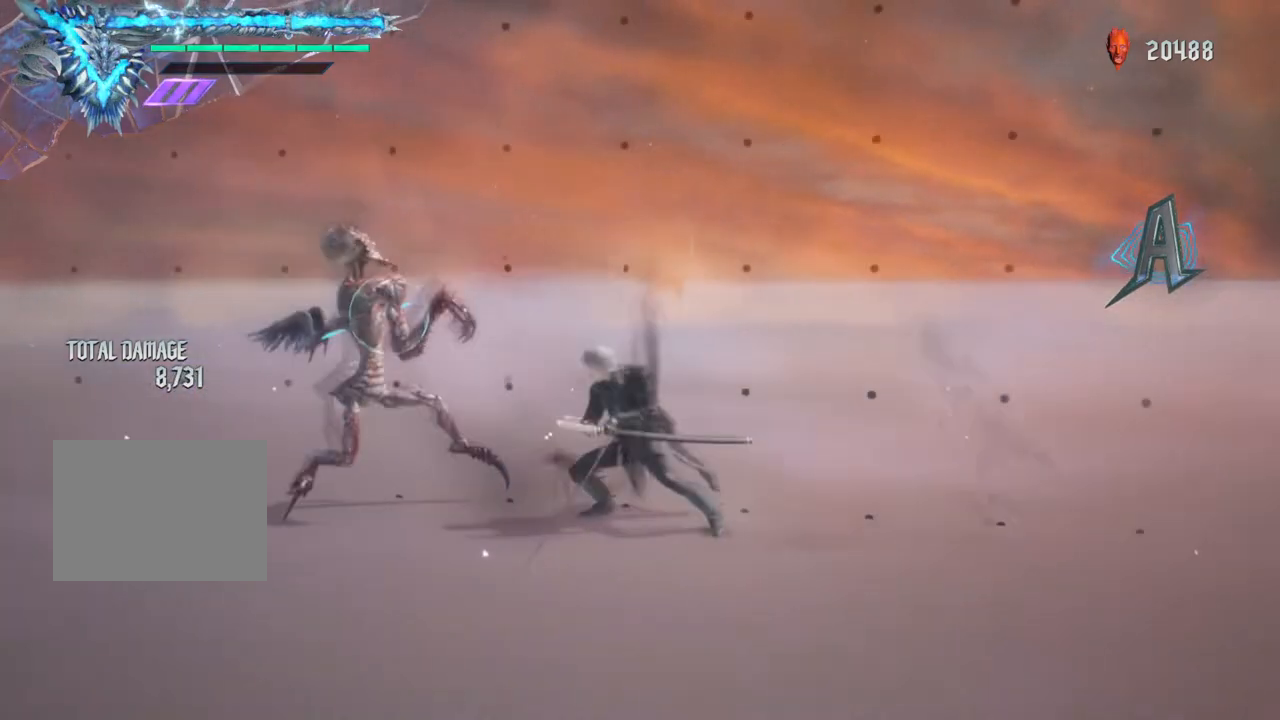
{"buttons": ["Y"], "left_stick": "center", "right_stick": "center", "events": [[33, "B", "down"], [100, "B", "up"], [150, "Y", "down"], [283, "Y", "up"], [317, "Y", "down"], [383, "Y", "up"], [467, "Y", "down"]]}
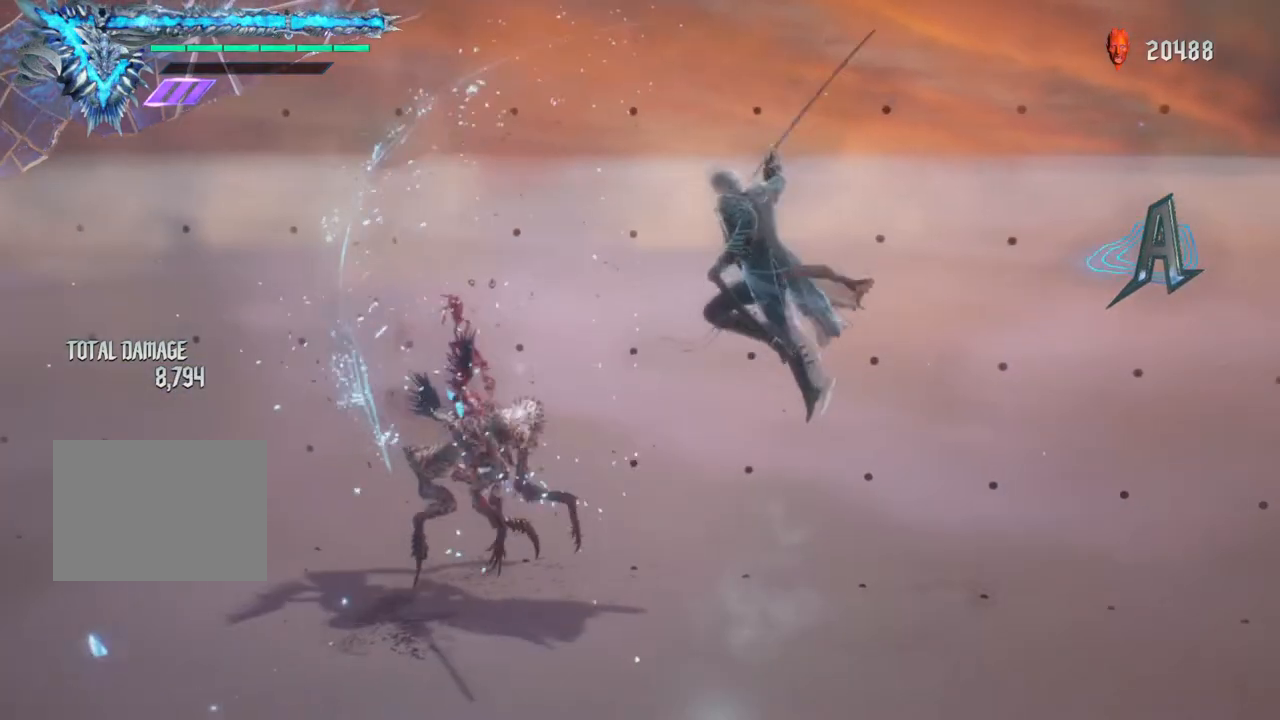
{"buttons": [], "left_stick": "center", "right_stick": "center", "events": [[83, "Y", "up"], [183, "Y", "down"], [200, "Y", "up"], [267, "Y", "down"], [383, "Y", "up"]]}
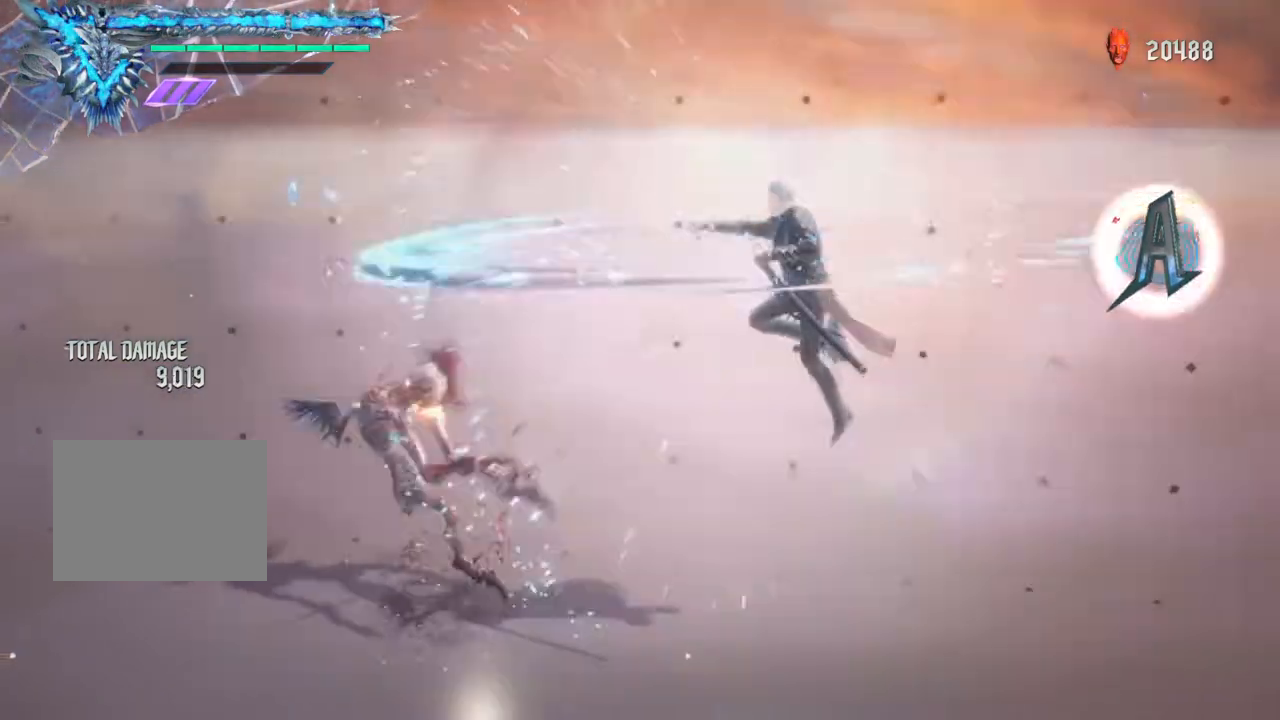
{"buttons": ["Y"], "left_stick": "center", "right_stick": "center", "events": [[17, "R2", "down"], [33, "left_stick", "down-left"], [67, "B", "down"], [150, "B", "up"], [183, "R2", "up"], [350, "left_stick", "center"], [400, "Y", "down"], [433, "B", "down"], [483, "B", "up"]]}
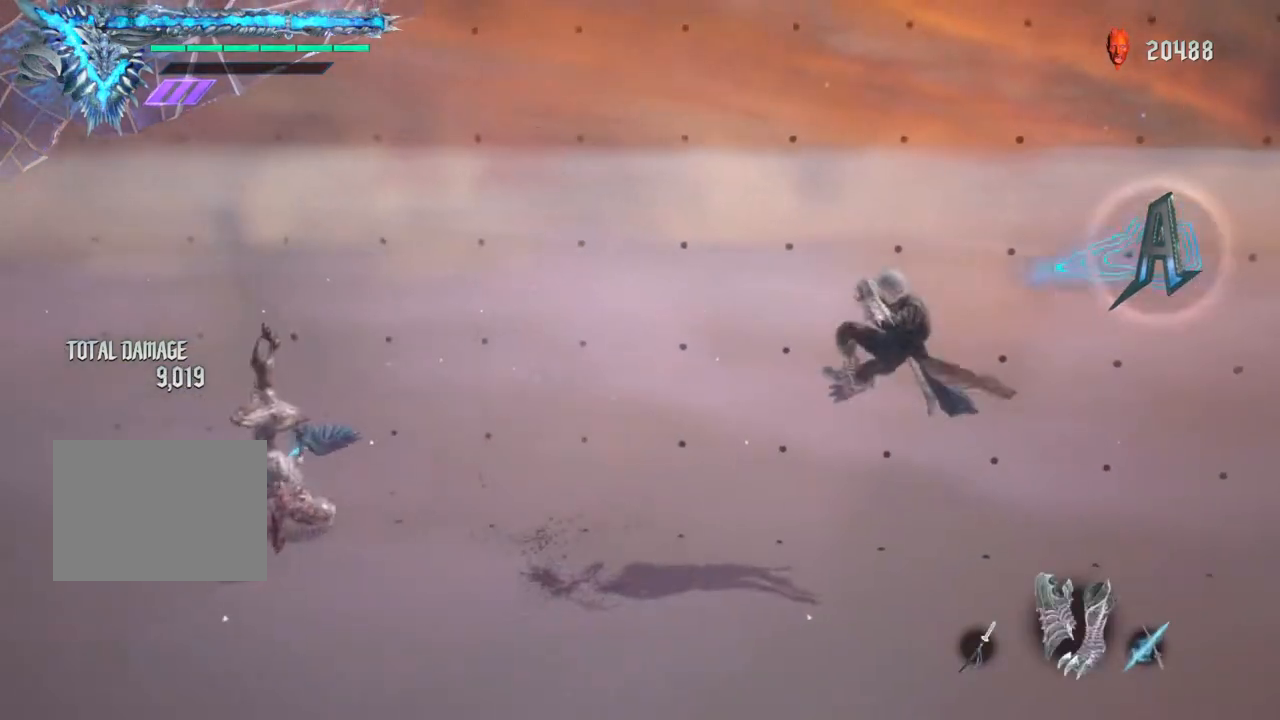
{"buttons": [], "left_stick": "center", "right_stick": "center", "events": [[17, "Y", "up"], [67, "Y", "down"], [183, "Y", "up"], [183, "left_stick", "down-left"], [233, "Y", "down"], [333, "Y", "up"], [400, "Y", "down"], [500, "Y", "up"], [500, "left_stick", "center"]]}
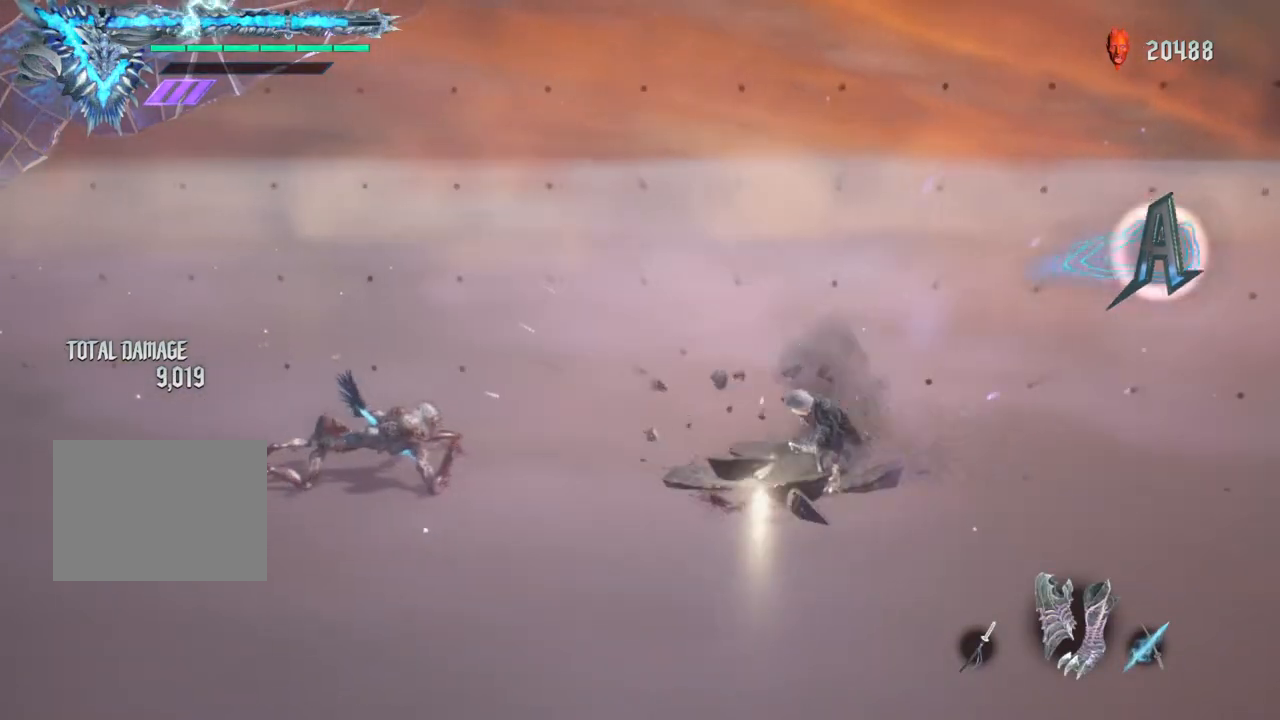
{"buttons": [], "left_stick": "down-left", "right_stick": "center", "events": [[67, "Y", "down"], [150, "Y", "up"], [150, "left_stick", "down-left"], [233, "Y", "down"], [333, "Y", "up"], [400, "Y", "down"], [483, "Y", "up"]]}
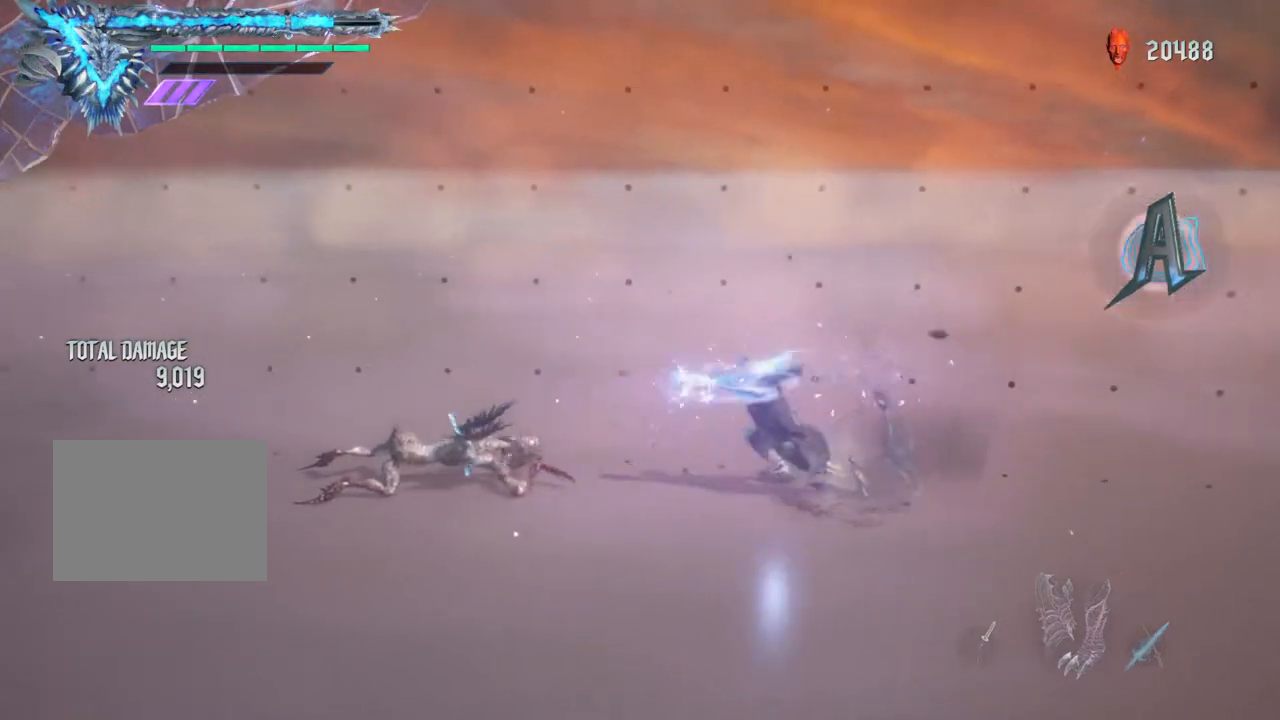
{"buttons": ["Y"], "left_stick": "down-left", "right_stick": "center", "events": [[67, "Y", "down"], [133, "Y", "up"], [233, "R2", "down"], [383, "R2", "up"], [467, "Y", "down"]]}
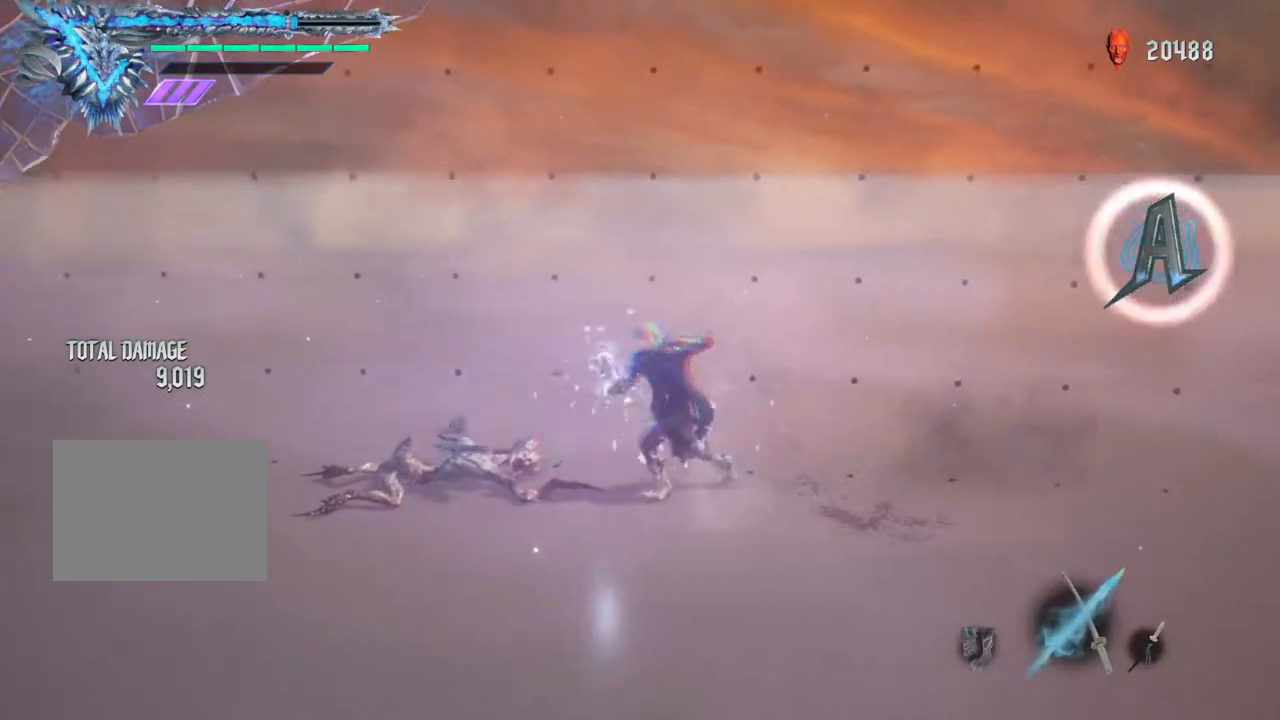
{"buttons": [], "left_stick": "center", "right_stick": "center", "events": [[50, "Y", "up"], [133, "Y", "down"], [233, "Y", "up"], [333, "Y", "down"], [367, "left_stick", "center"], [433, "Y", "up"]]}
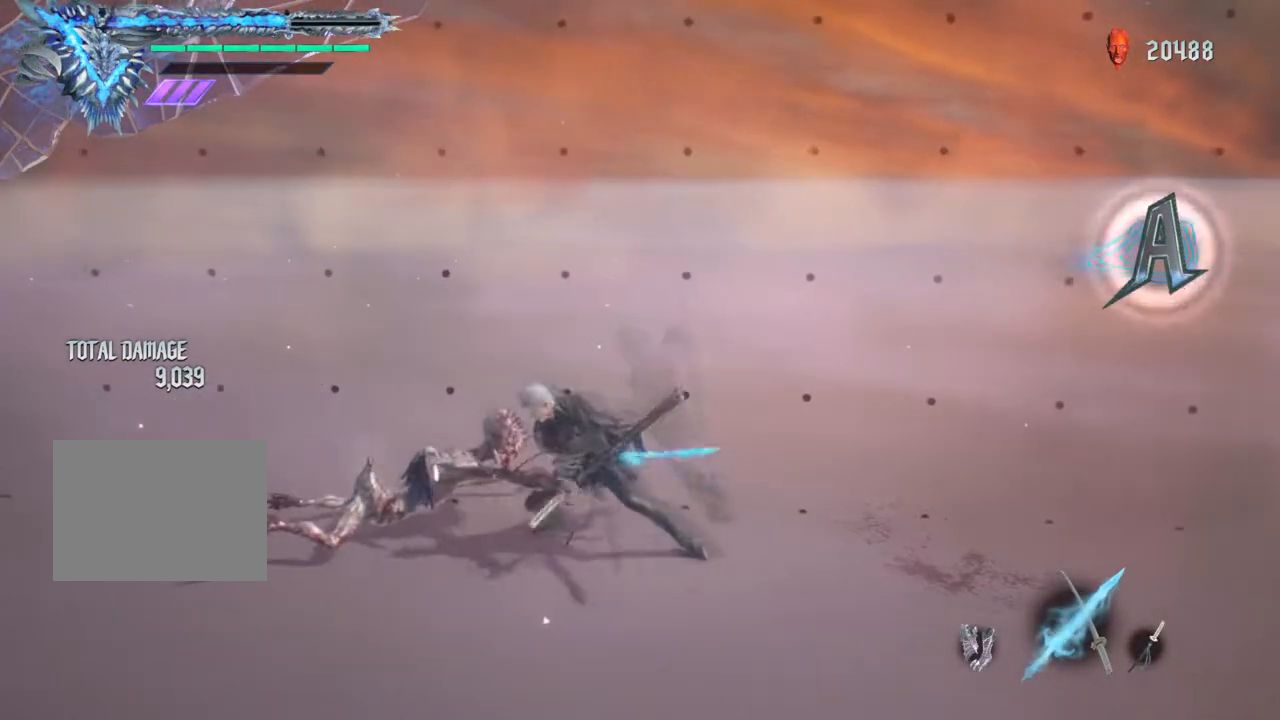
{"buttons": ["R1"], "left_stick": "down-left", "right_stick": "center", "events": [[17, "Y", "down"], [133, "Y", "up"], [217, "left_stick", "down-left"], [267, "R1", "down"], [333, "Y", "down"], [450, "Y", "up"]]}
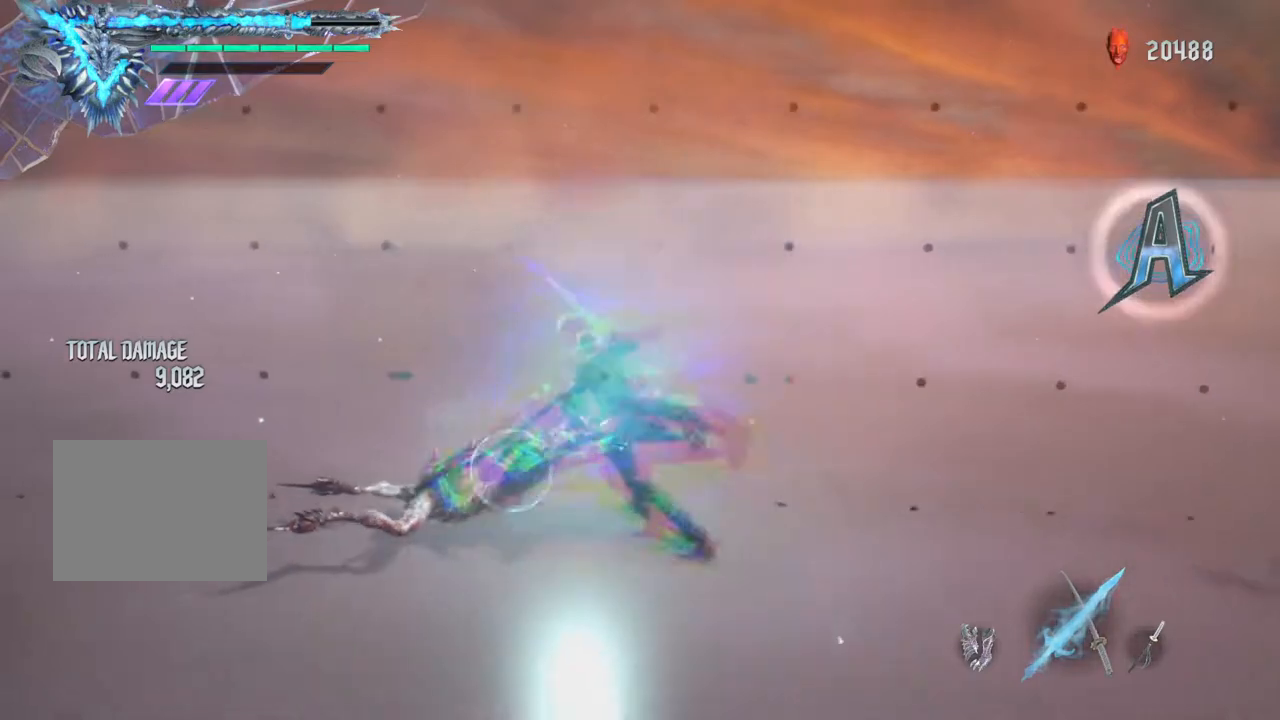
{"buttons": ["B", "R1"], "left_stick": "down-right", "right_stick": "center", "events": [[50, "Y", "down"], [383, "Y", "up"], [383, "left_stick", "center"], [483, "left_stick", "down-right"], [500, "B", "down"]]}
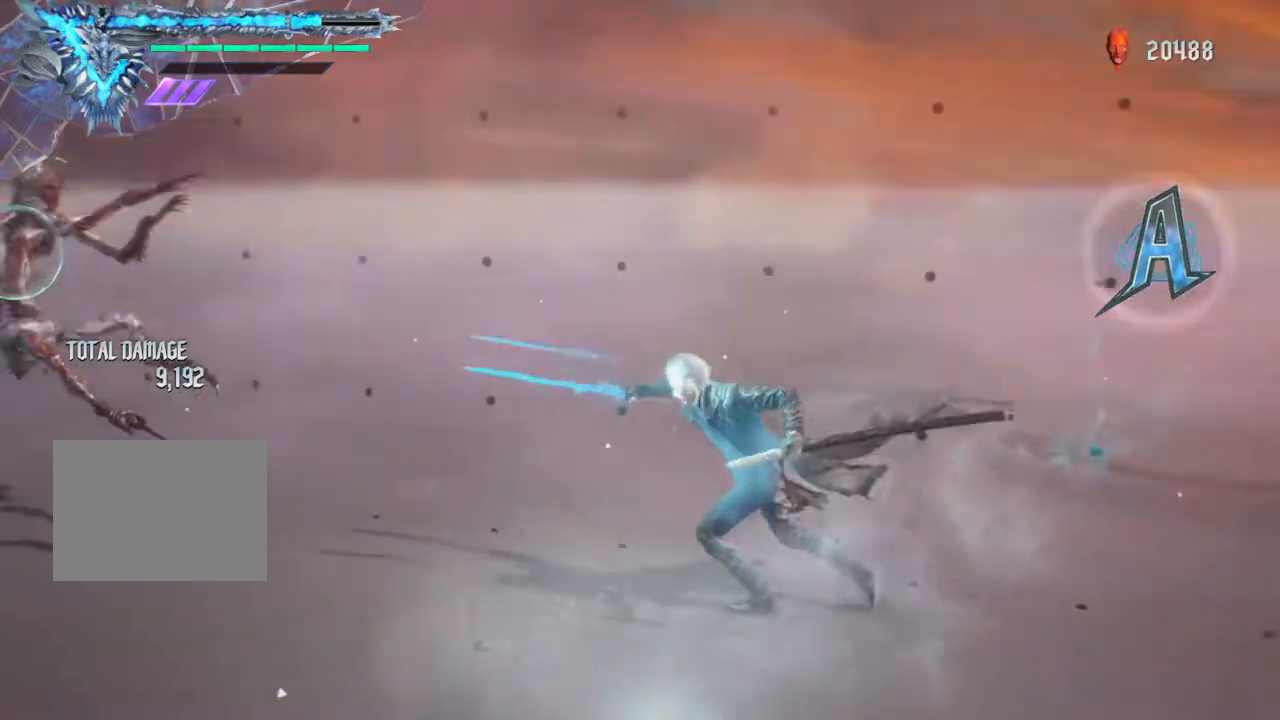
{"buttons": ["R1"], "left_stick": "center", "right_stick": "center", "events": [[83, "B", "up"], [217, "left_stick", "center"]]}
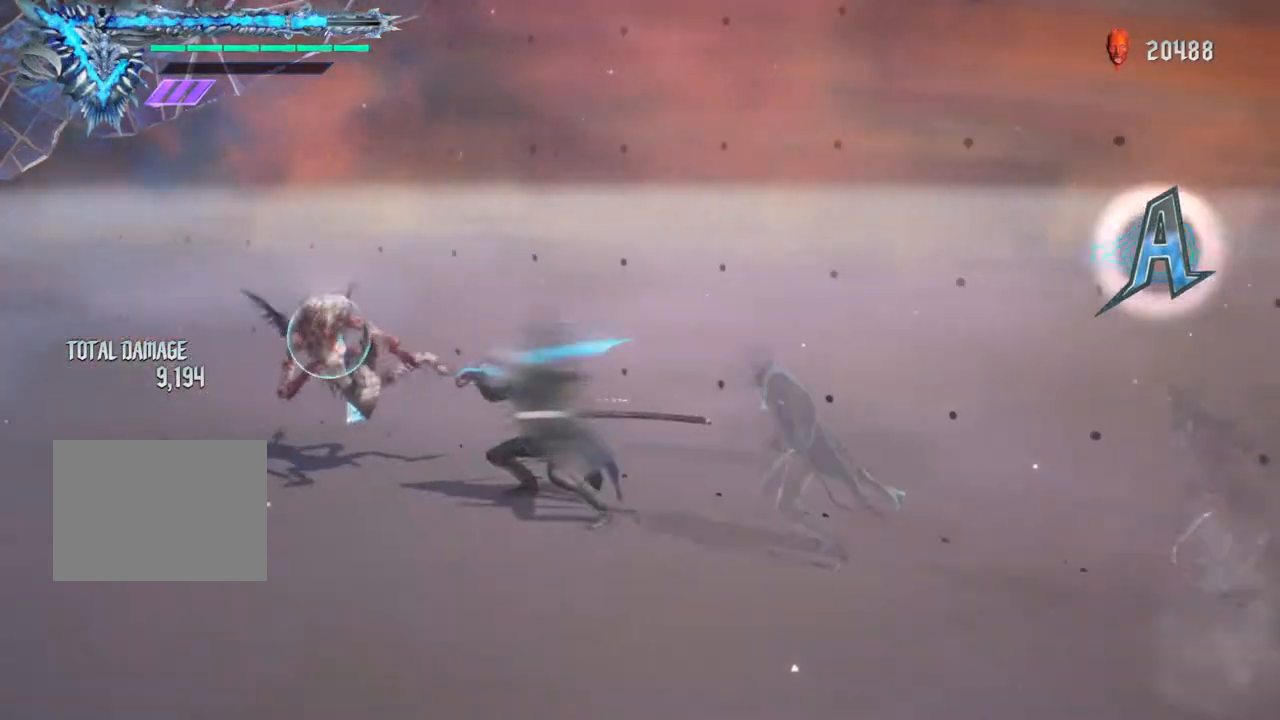
{"buttons": [], "left_stick": "center", "right_stick": "center", "events": [[17, "R1", "up"], [33, "Y", "down"], [100, "Y", "up"], [183, "Y", "down"], [267, "Y", "up"], [350, "Y", "down"], [450, "Y", "up"]]}
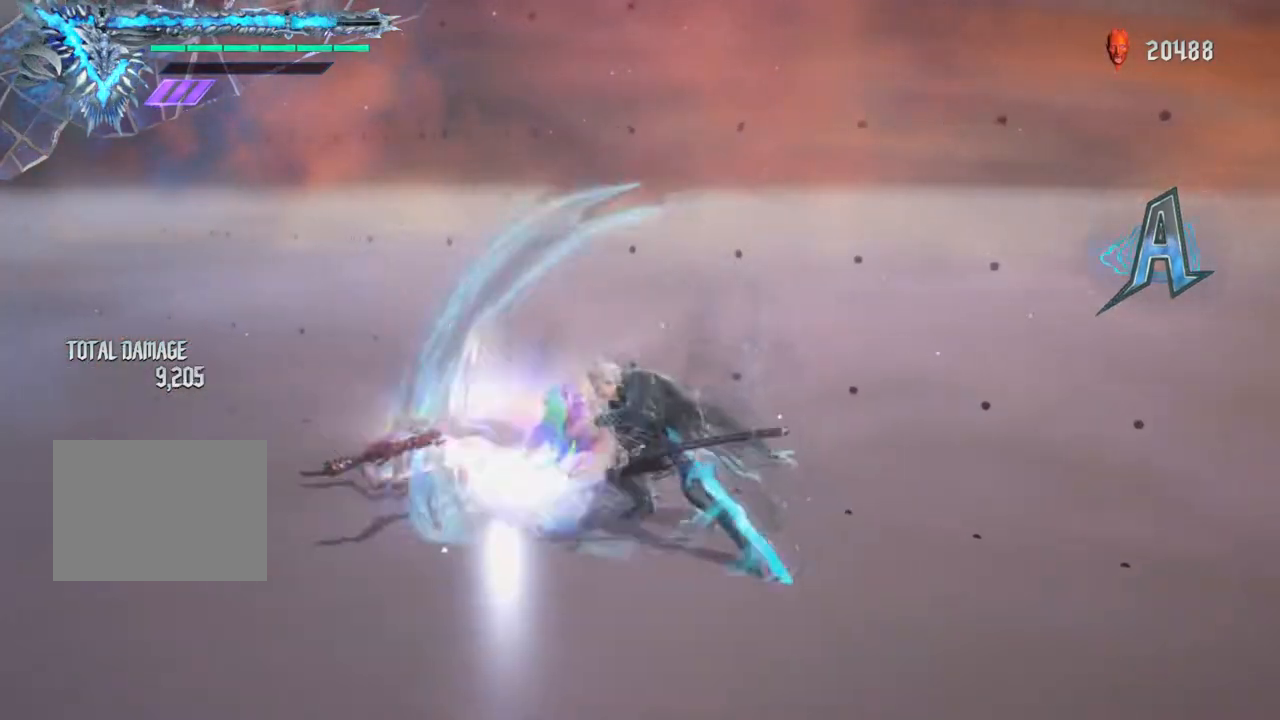
{"buttons": [], "left_stick": "center", "right_stick": "center", "events": [[117, "Y", "down"], [200, "Y", "up"]]}
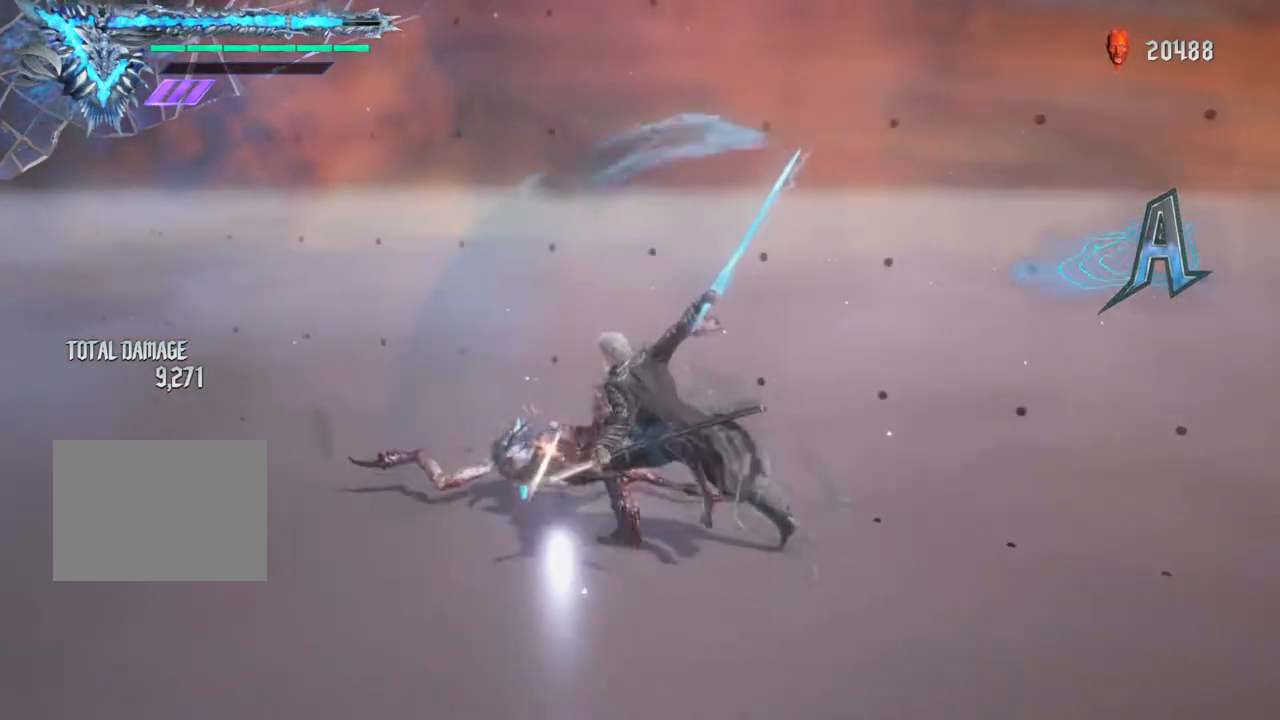
{"buttons": ["L2"], "left_stick": "center", "right_stick": "center", "events": [[33, "Y", "down"], [183, "Y", "up"], [433, "L2", "down"]]}
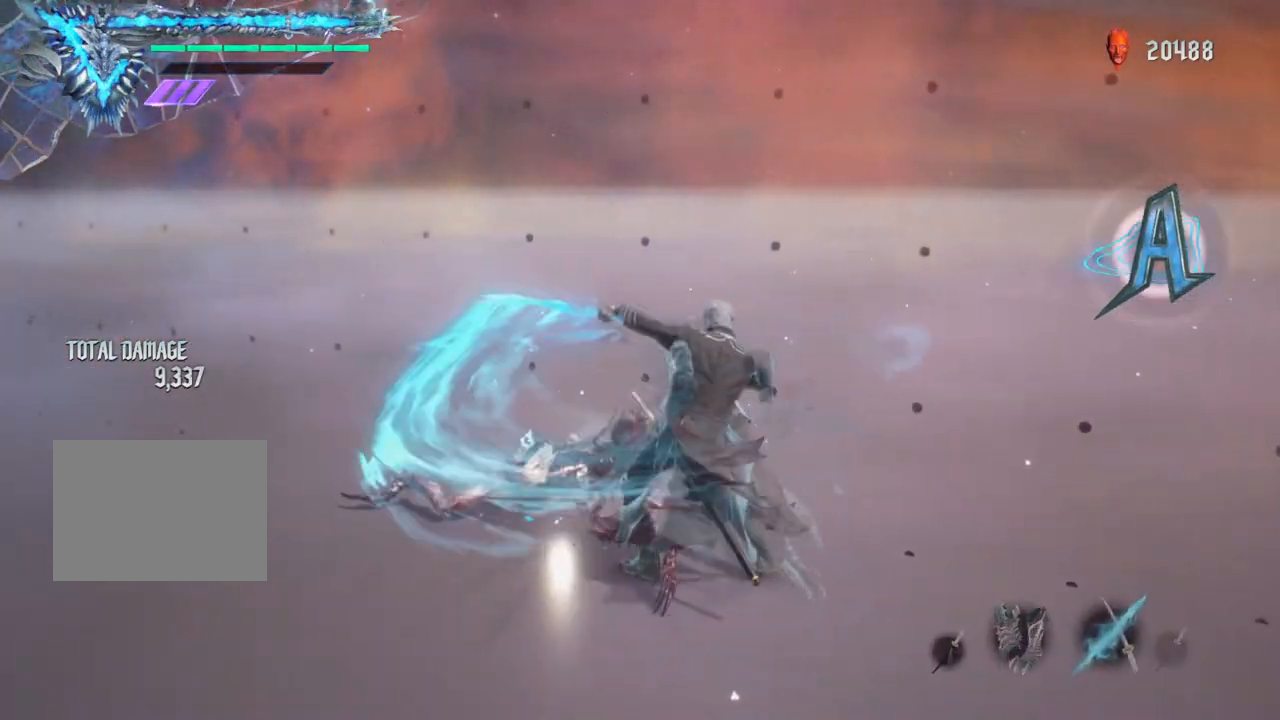
{"buttons": [], "left_stick": "center", "right_stick": "center", "events": [[50, "L2", "up"], [83, "B", "down"], [183, "B", "up"]]}
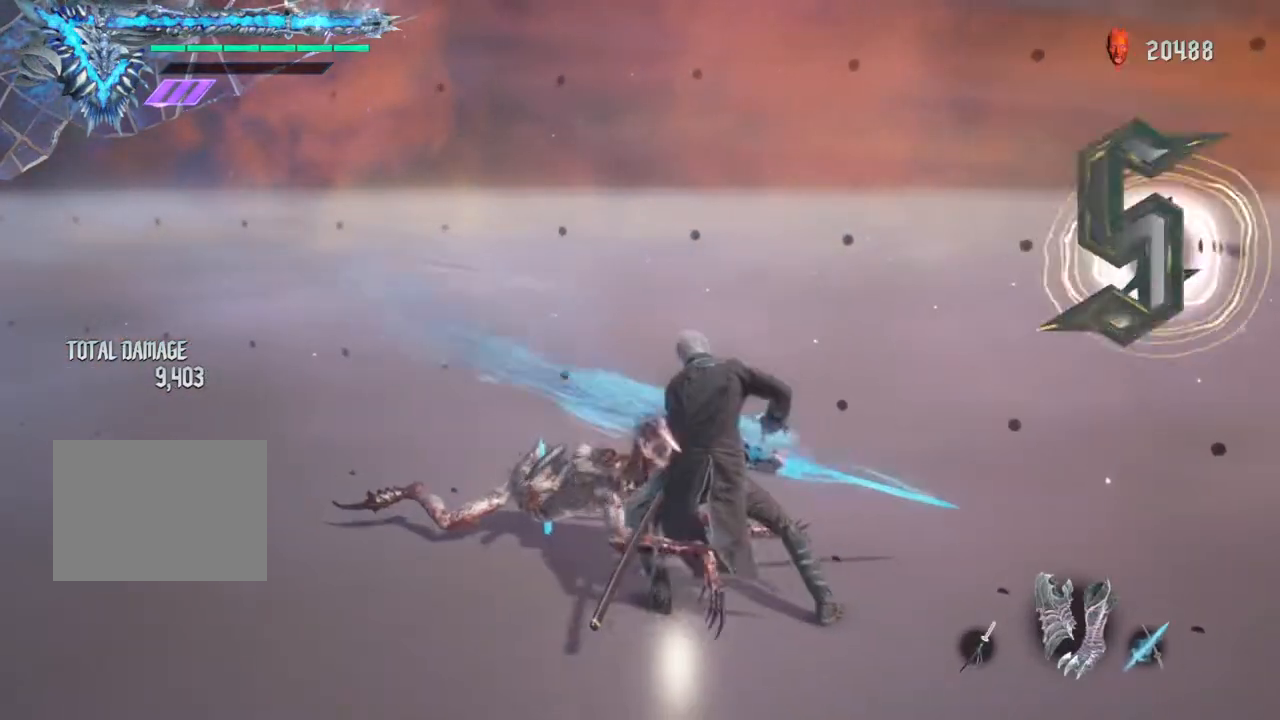
{"buttons": ["Y"], "left_stick": "center", "right_stick": "center", "events": [[50, "Y", "down"], [150, "Y", "up"], [350, "Y", "down"], [450, "Y", "up"], [500, "Y", "down"]]}
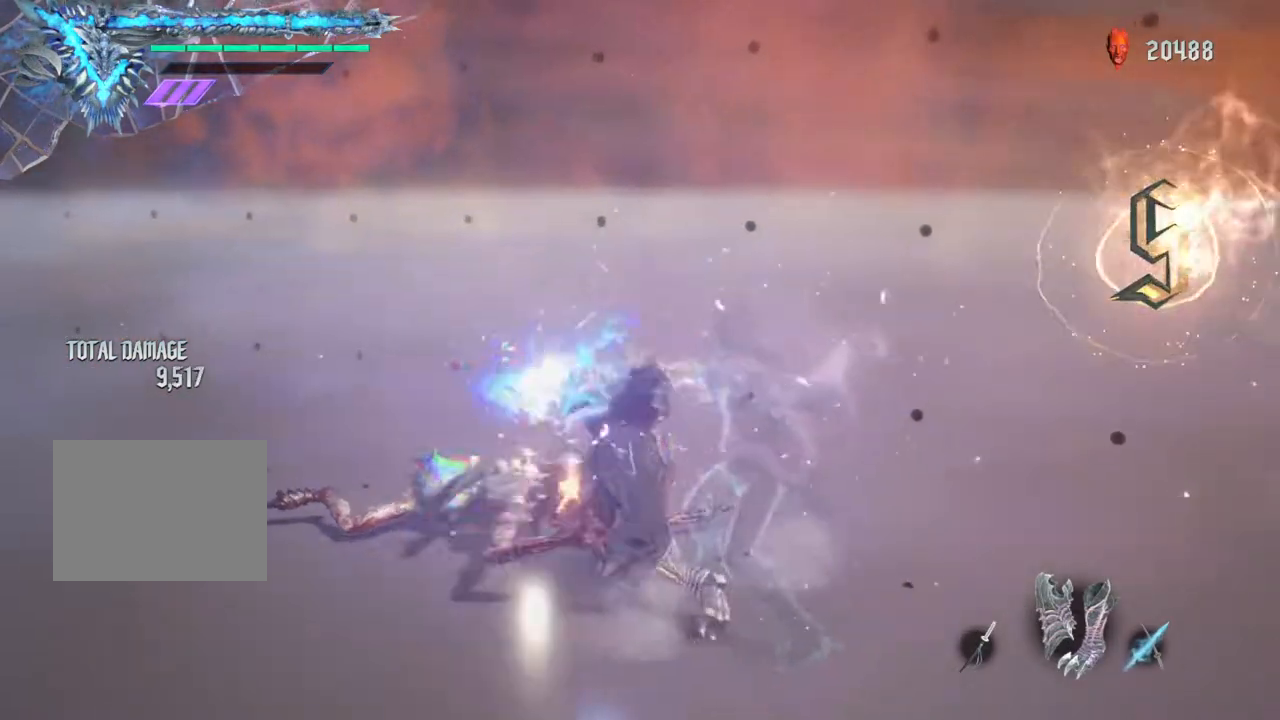
{"buttons": [], "left_stick": "center", "right_stick": "center", "events": [[117, "Y", "up"], [200, "Y", "down"], [283, "Y", "up"], [383, "Y", "down"], [483, "Y", "up"]]}
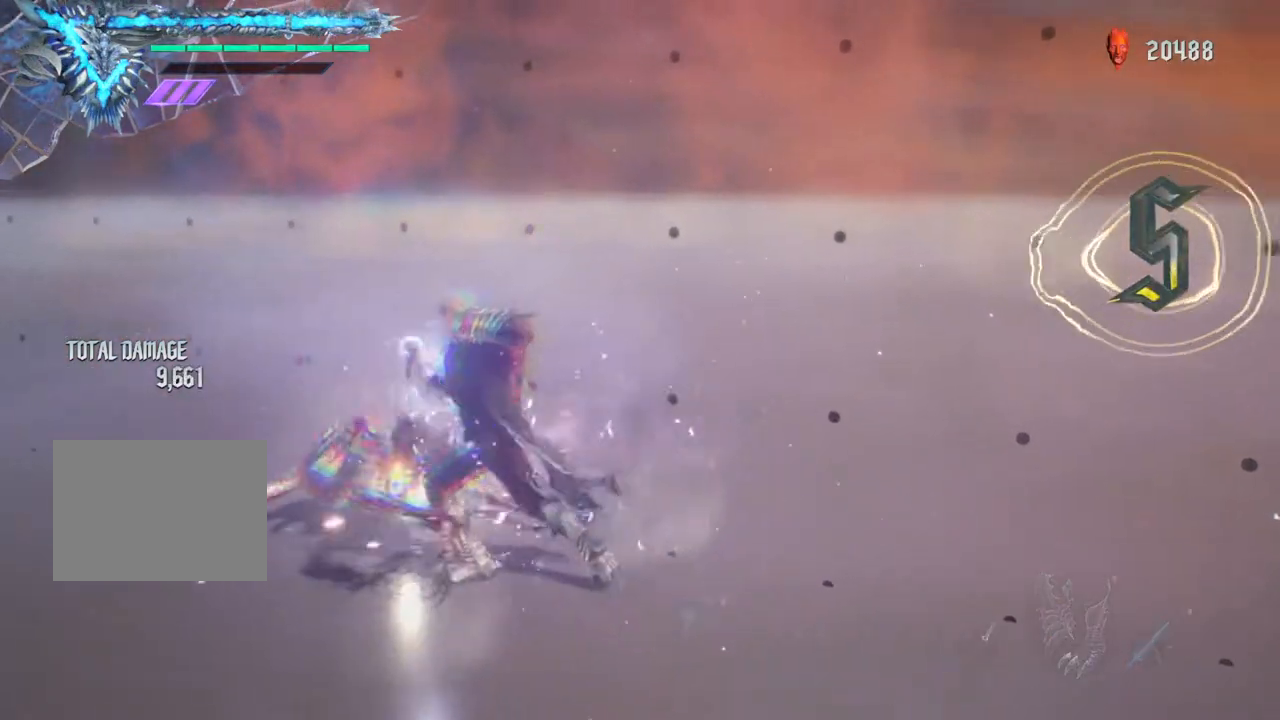
{"buttons": [], "left_stick": "center", "right_stick": "center", "events": [[50, "Y", "down"], [183, "Y", "up"], [267, "Y", "down"], [333, "Y", "up"], [433, "Y", "down"], [500, "Y", "up"]]}
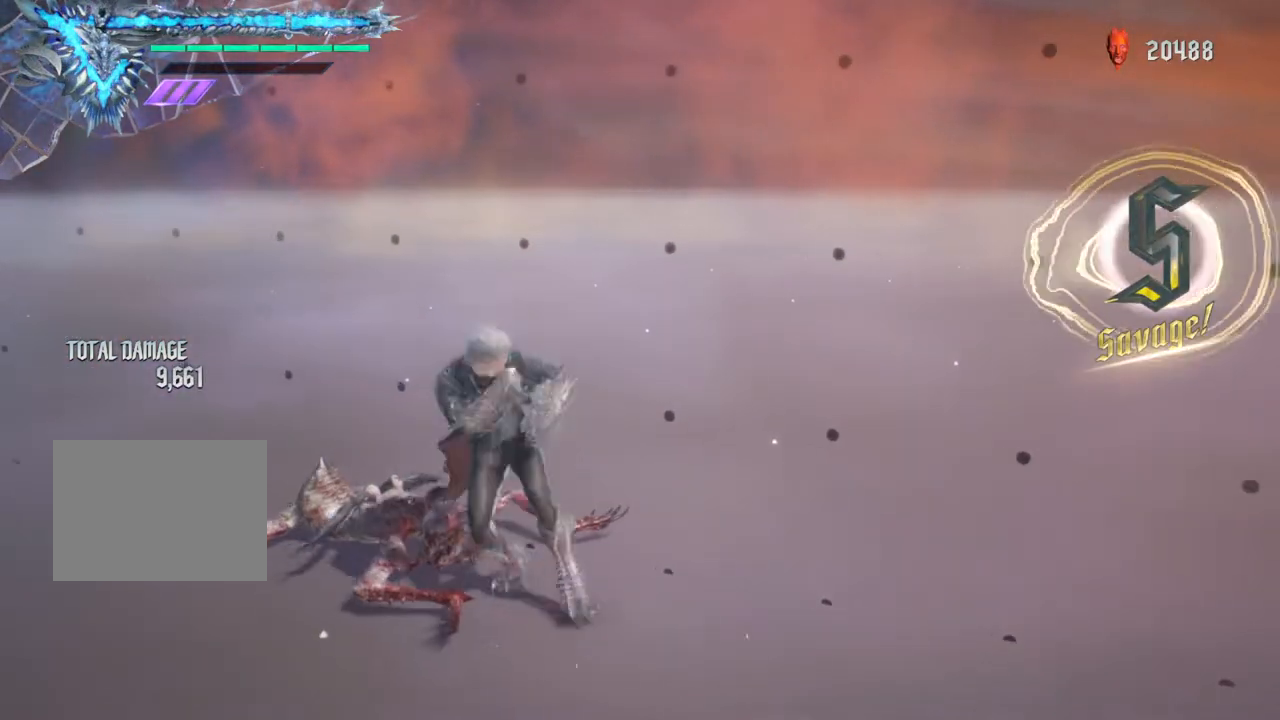
{"buttons": ["R1"], "left_stick": "center", "right_stick": "center", "events": [[150, "R1", "down"], [283, "B", "down"], [417, "B", "up"]]}
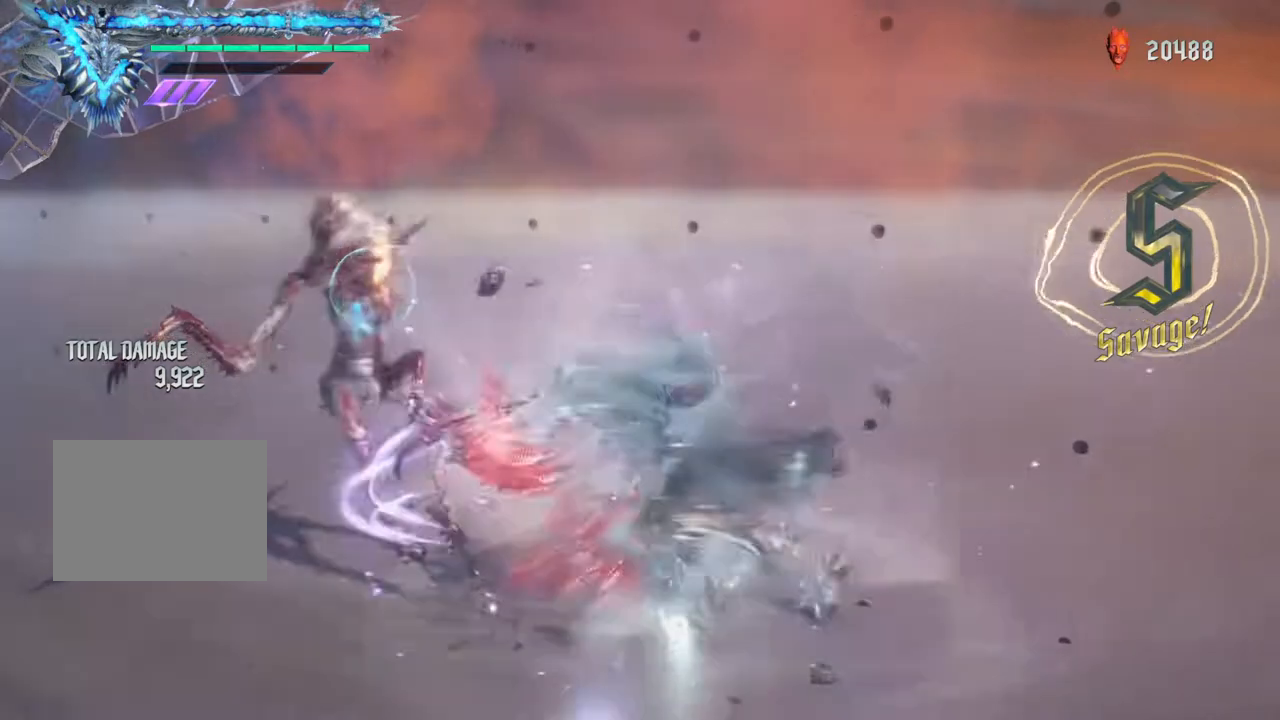
{"buttons": ["R1"], "left_stick": "center", "right_stick": "center", "events": [[17, "B", "down"], [50, "left_stick", "down-right"], [117, "B", "up"], [150, "B", "down"], [283, "left_stick", "down"], [433, "B", "up"], [450, "left_stick", "center"]]}
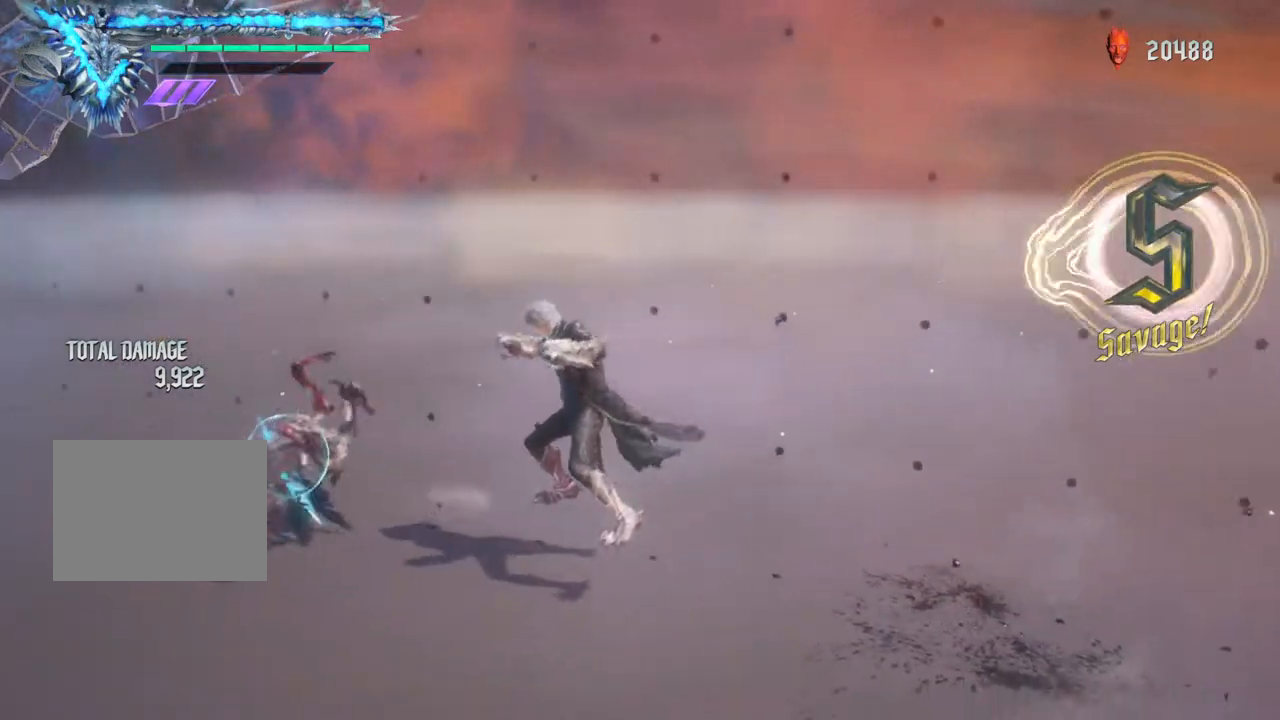
{"buttons": ["R1"], "left_stick": "down-left", "right_stick": "center", "events": [[33, "Y", "down"], [150, "Y", "up"], [200, "Y", "down"], [283, "Y", "up"], [350, "Y", "down"], [433, "left_stick", "down-left"], [483, "Y", "up"]]}
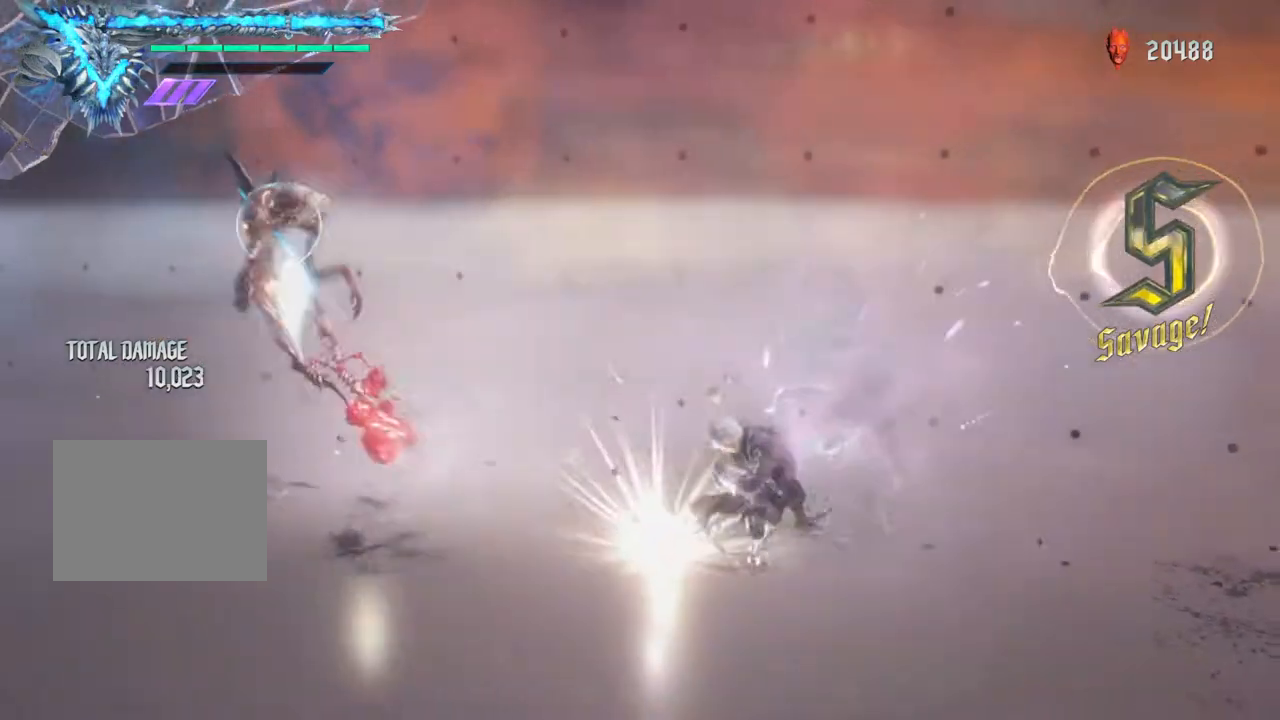
{"buttons": ["R1"], "left_stick": "center", "right_stick": "center", "events": [[17, "Y", "down"], [133, "Y", "up"], [217, "Y", "down"], [300, "Y", "up"], [417, "B", "down"], [483, "B", "up"], [483, "left_stick", "center"]]}
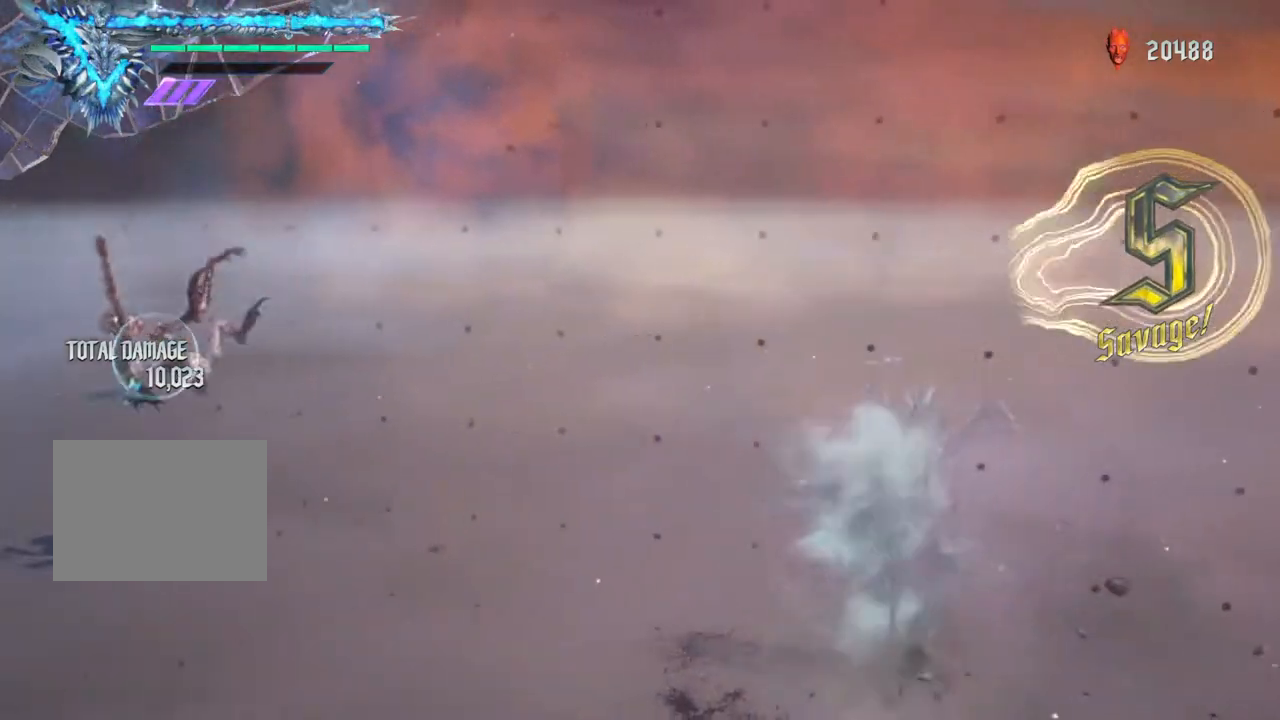
{"buttons": ["R1"], "left_stick": "center", "right_stick": "center", "events": [[400, "B", "down"], [500, "B", "up"]]}
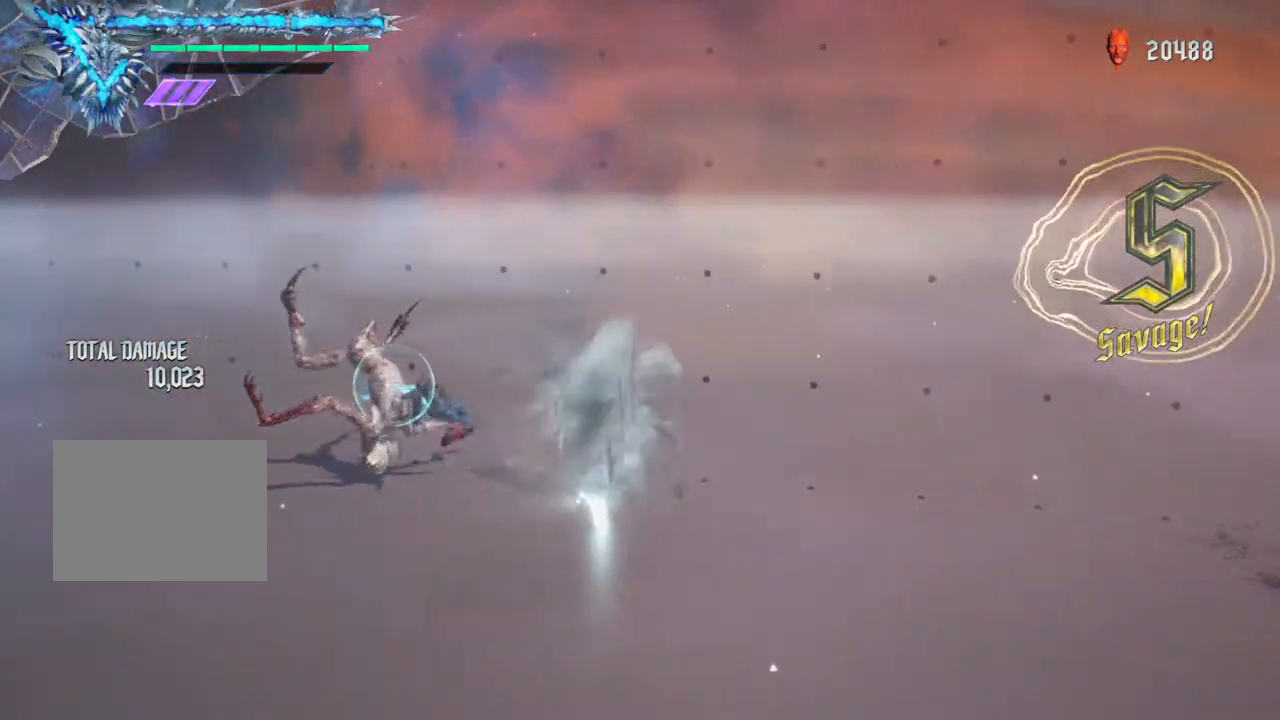
{"buttons": ["Y", "R1"], "left_stick": "center", "right_stick": "center", "events": [[117, "Y", "down"], [217, "Y", "up"], [283, "Y", "down"], [367, "Y", "up"], [450, "Y", "down"]]}
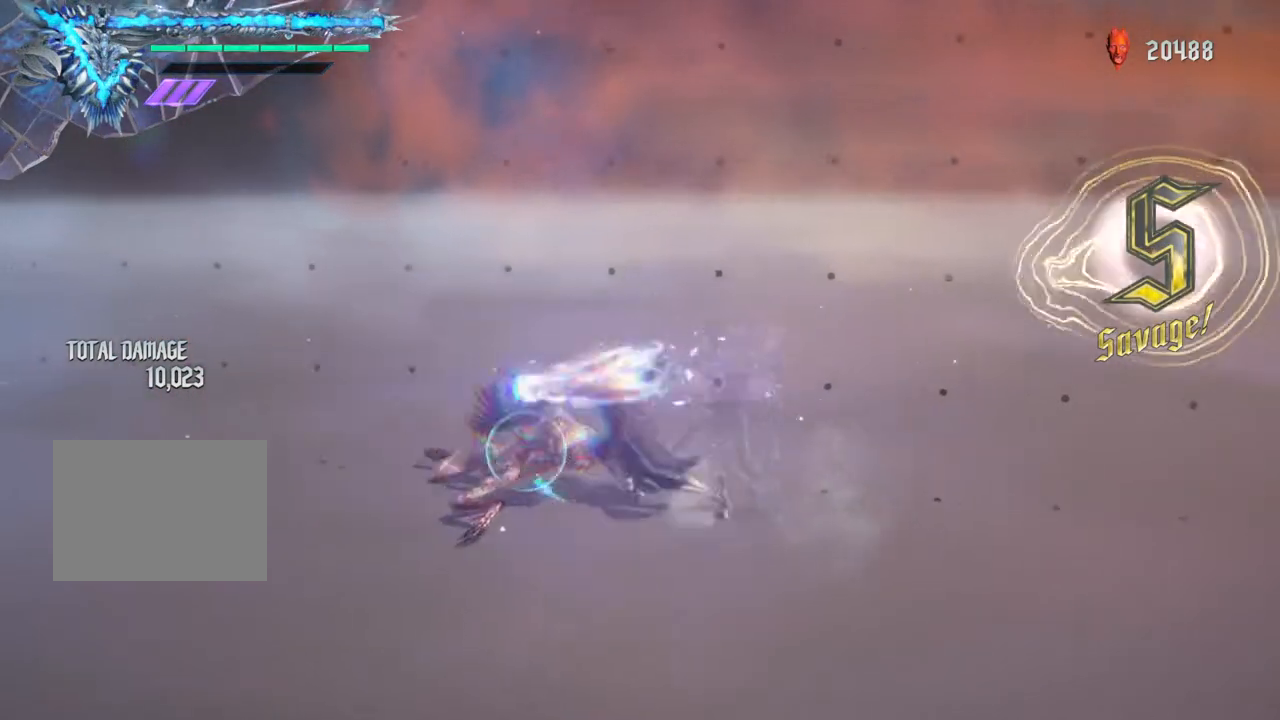
{"buttons": ["Y", "R1"], "left_stick": "down-left", "right_stick": "center", "events": [[17, "Y", "up"], [100, "Y", "down"], [200, "Y", "up"], [217, "left_stick", "down-left"], [433, "Y", "down"]]}
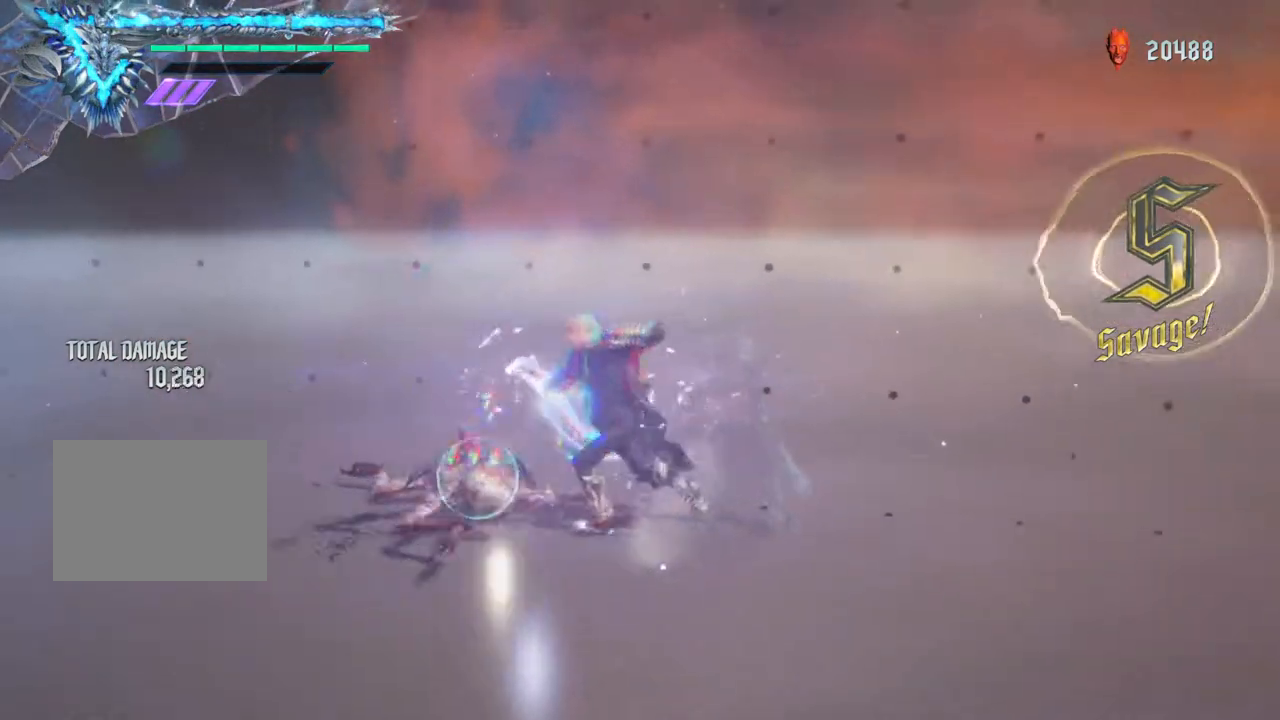
{"buttons": ["Y", "R1"], "left_stick": "down-left", "right_stick": "center", "events": [[400, "Y", "up"], [467, "Y", "down"]]}